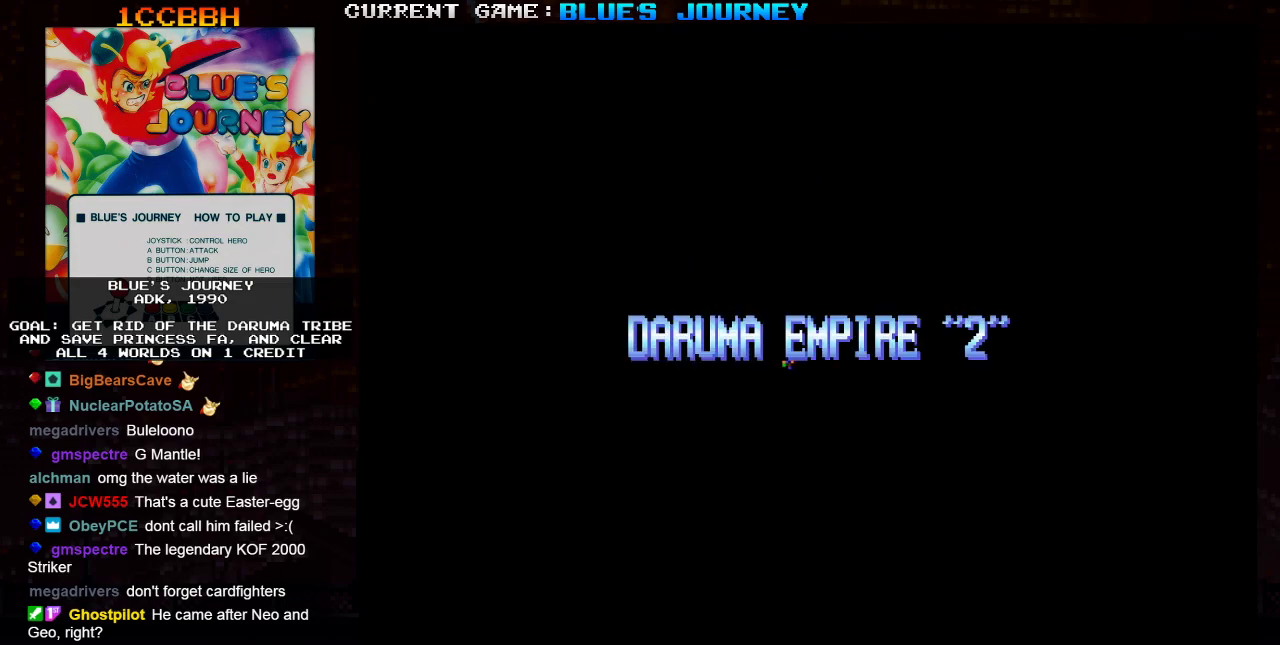
Gameplay with a controller (arcade stick); each line is a JSON object with the inputs held at the frame after it (dt_ms = milliseconds from this image to that frame). "events" lists button and stick changes between this image and that frame as [ms after this image, input, new state], when the widget could be followed in between. Not read: L3 R3.
{"dt_ms": 500, "buttons": [], "left_stick": "center", "events": [[250, "SQUARE", "down"], [333, "SQUARE", "up"]]}
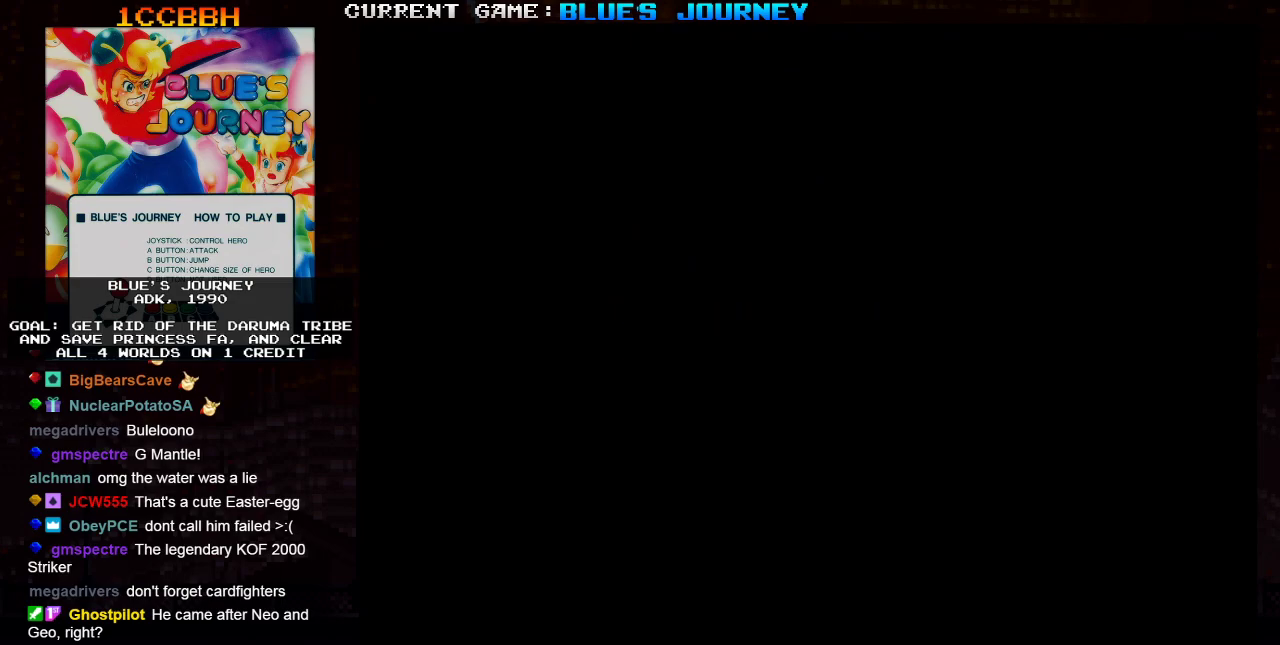
{"dt_ms": 500, "buttons": [], "left_stick": "center", "events": []}
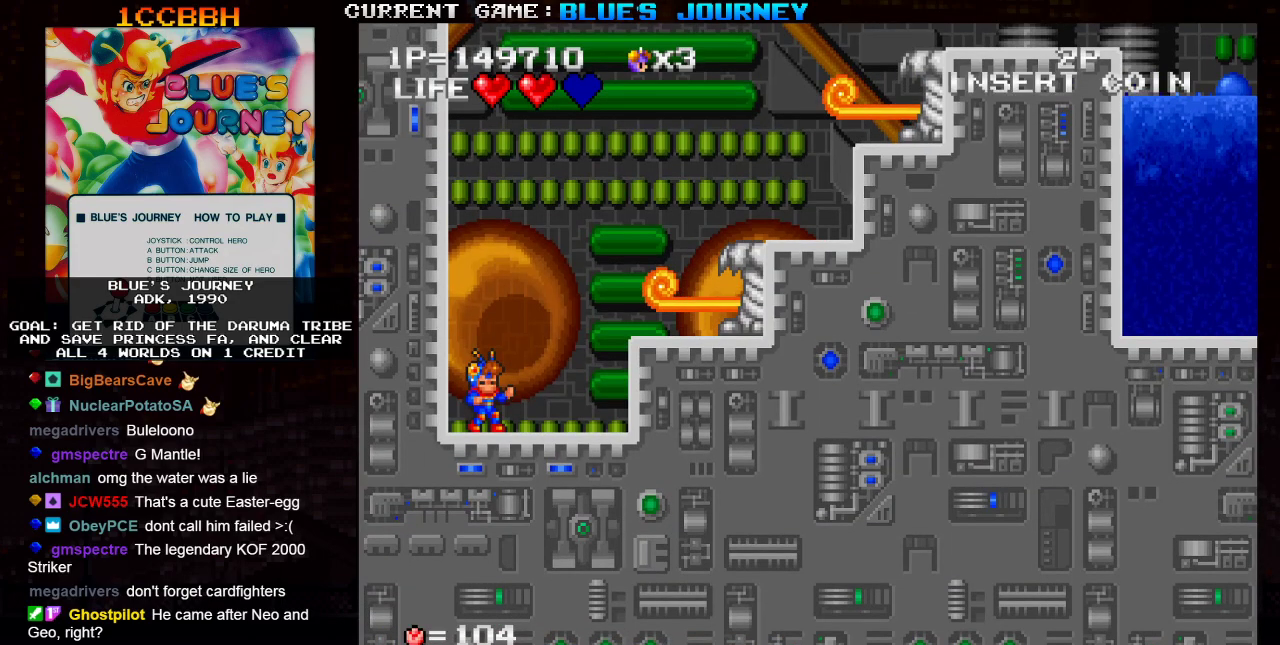
{"dt_ms": 500, "buttons": [], "left_stick": "right", "events": [[67, "left_stick", "right"], [367, "TRIANGLE", "down"], [450, "TRIANGLE", "up"]]}
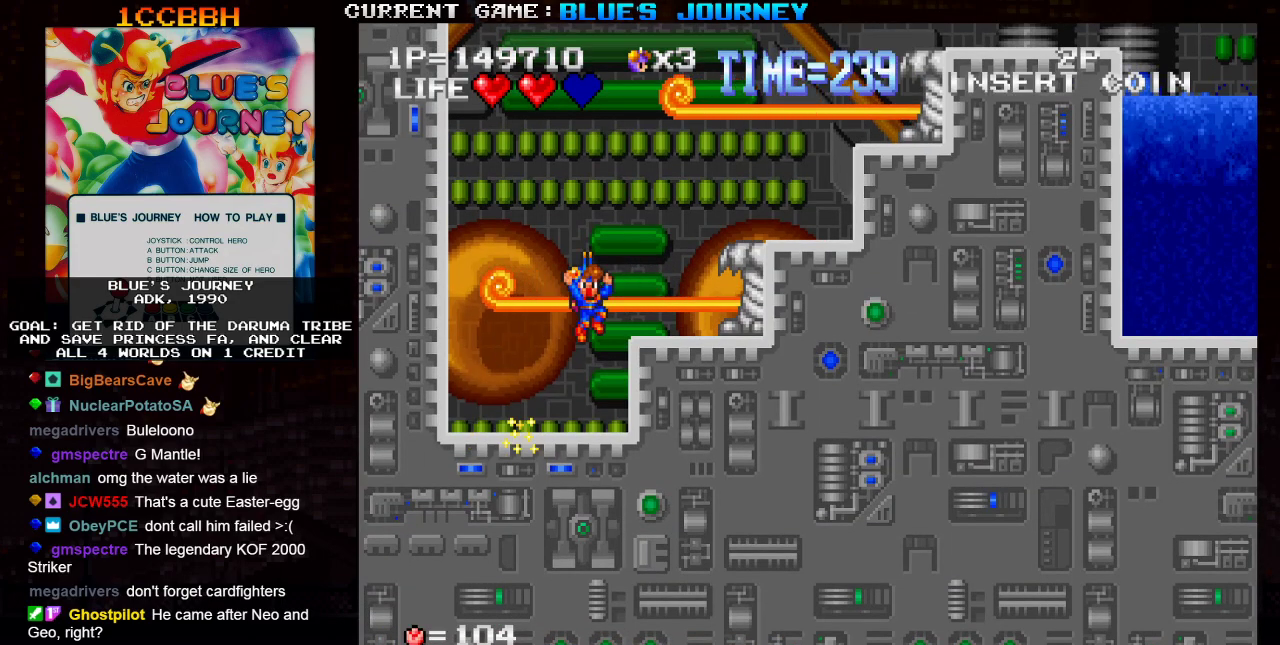
{"dt_ms": 500, "buttons": [], "left_stick": "right", "events": []}
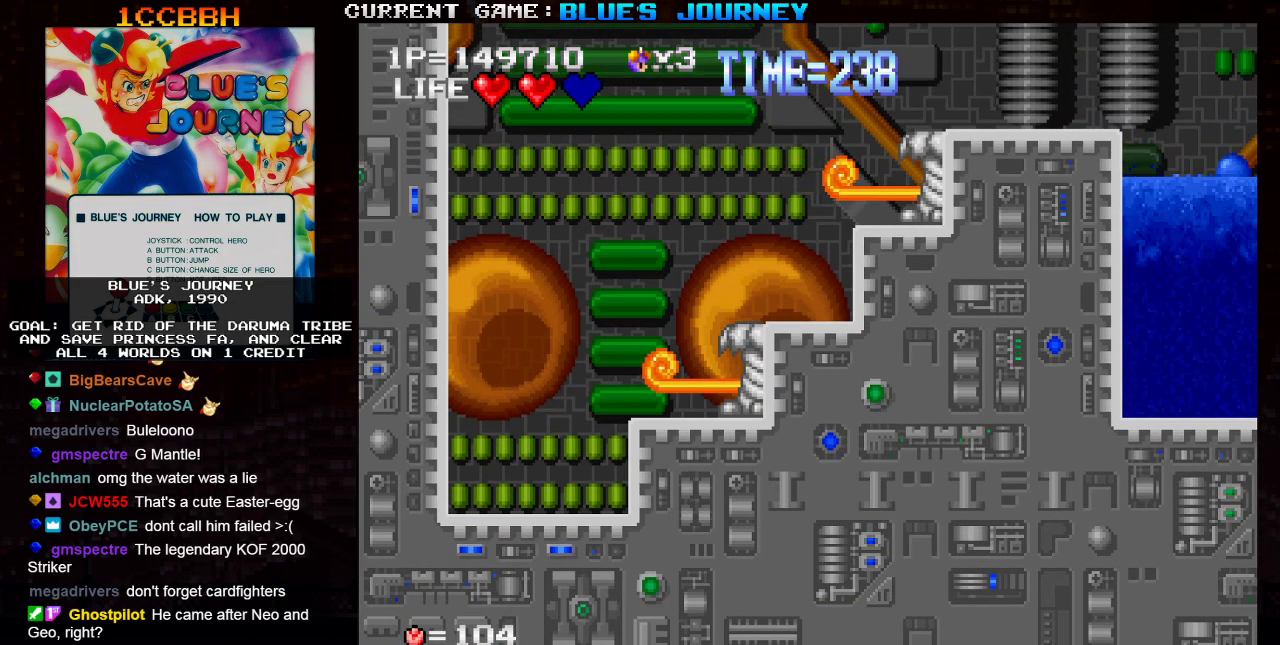
{"dt_ms": 500, "buttons": [], "left_stick": "right", "events": [[67, "TRIANGLE", "down"], [133, "TRIANGLE", "up"]]}
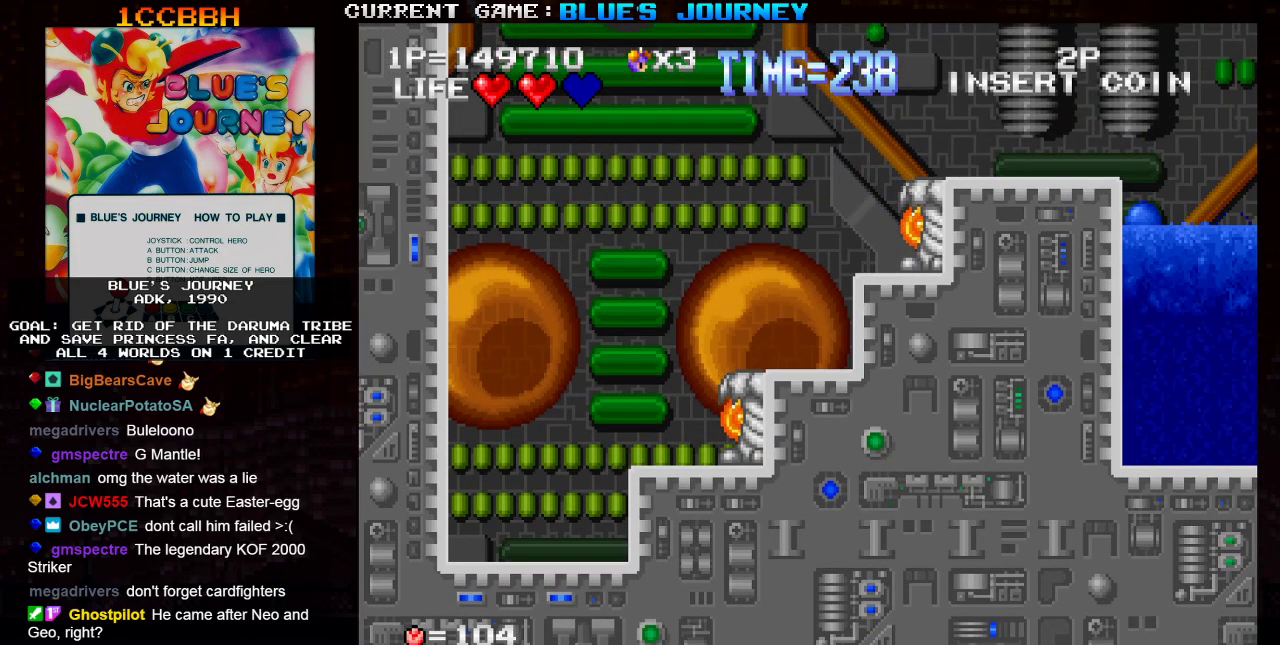
{"dt_ms": 500, "buttons": ["TRIANGLE"], "left_stick": "right", "events": [[167, "TRIANGLE", "down"]]}
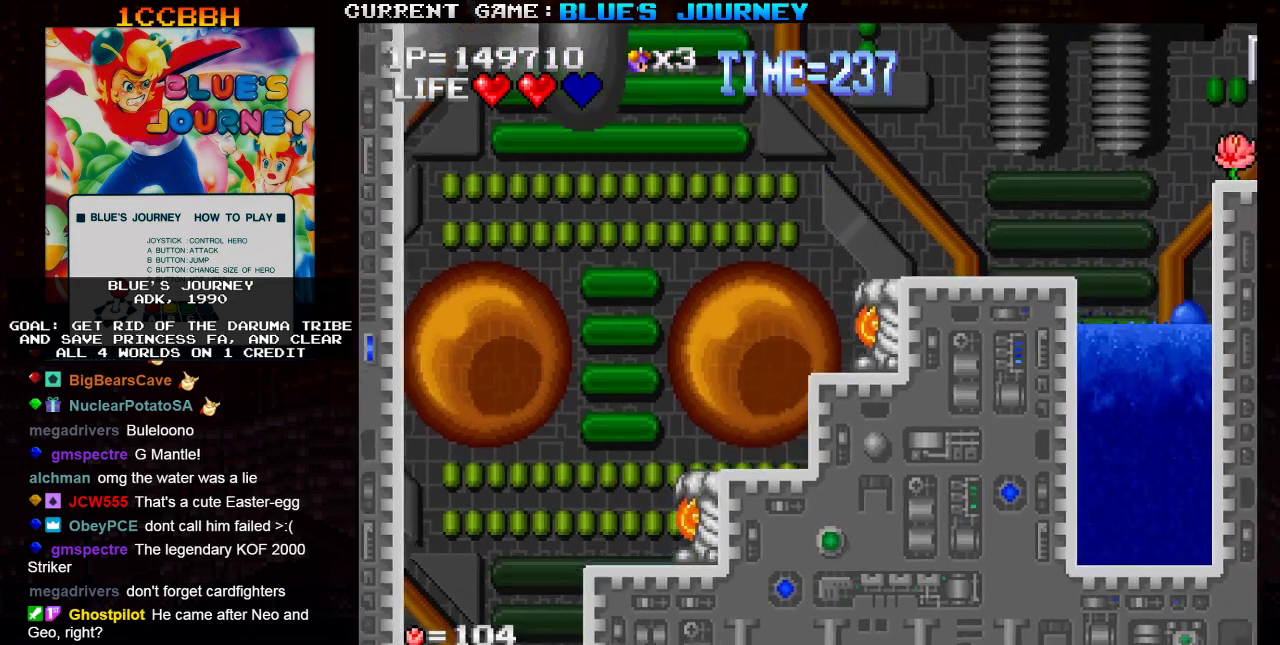
{"dt_ms": 500, "buttons": ["R1"], "left_stick": "center", "events": [[200, "TRIANGLE", "up"], [450, "R1", "down"], [467, "left_stick", "center"]]}
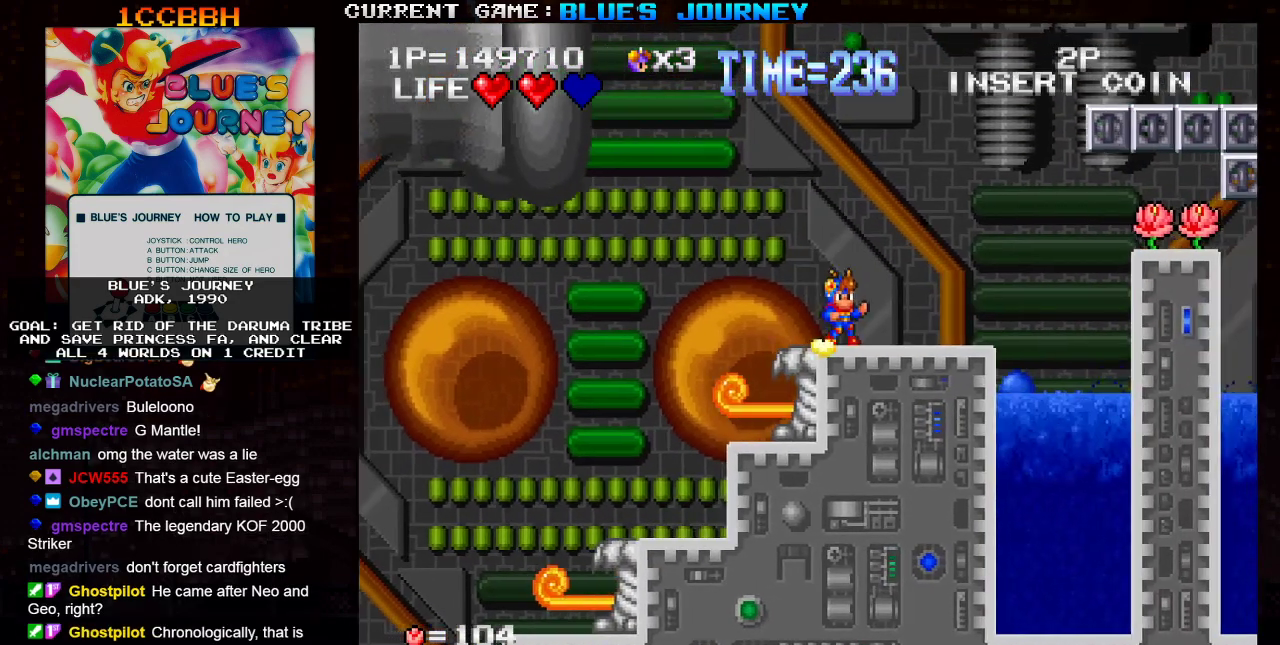
{"dt_ms": 500, "buttons": [], "left_stick": "center", "events": [[50, "R1", "up"], [267, "left_stick", "right"], [467, "left_stick", "center"]]}
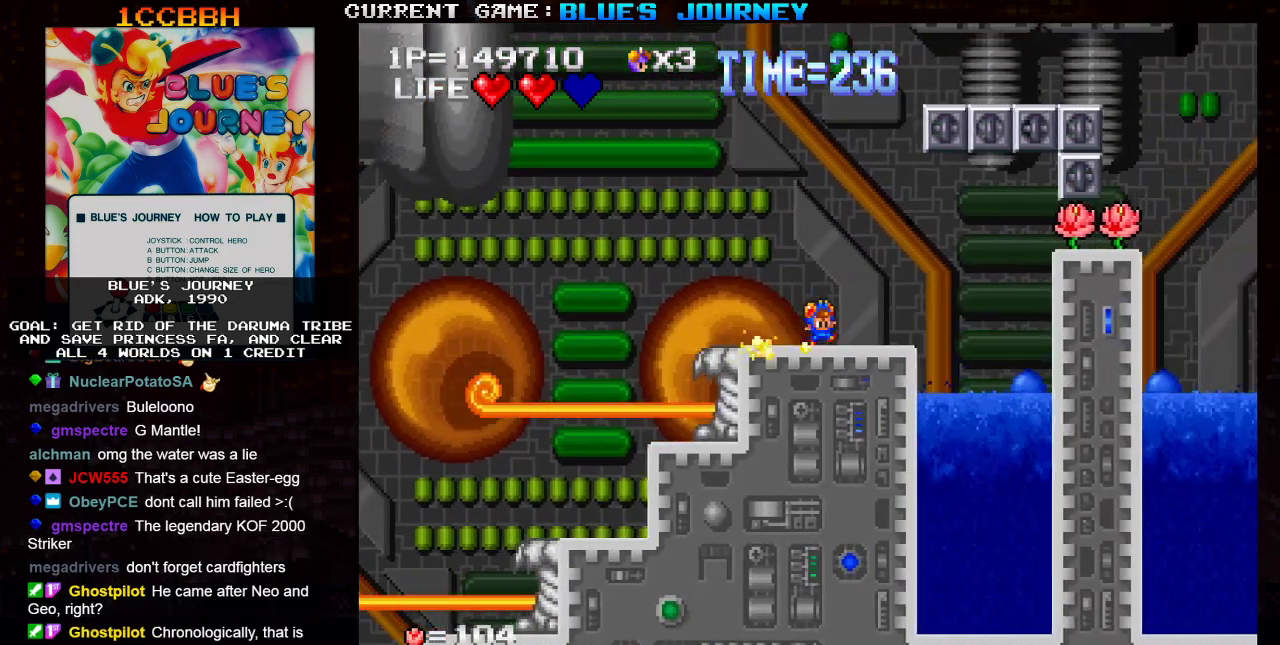
{"dt_ms": 500, "buttons": [], "left_stick": "center", "events": []}
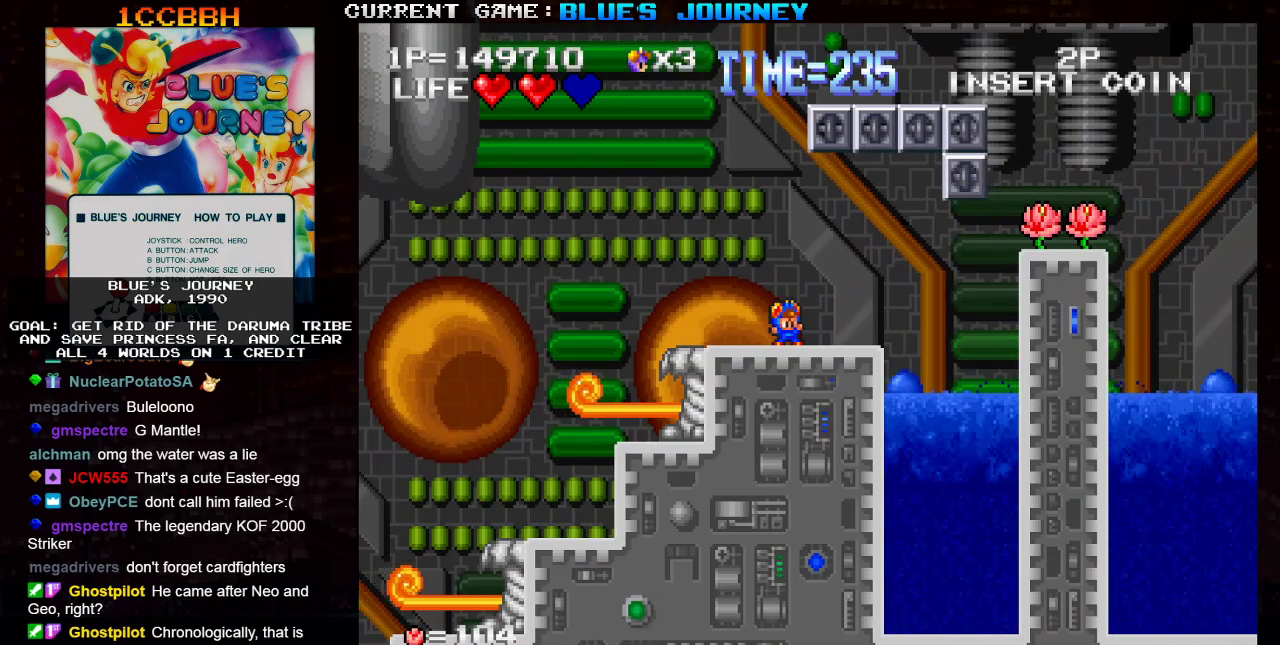
{"dt_ms": 500, "buttons": [], "left_stick": "center", "events": [[167, "left_stick", "right"], [333, "left_stick", "center"]]}
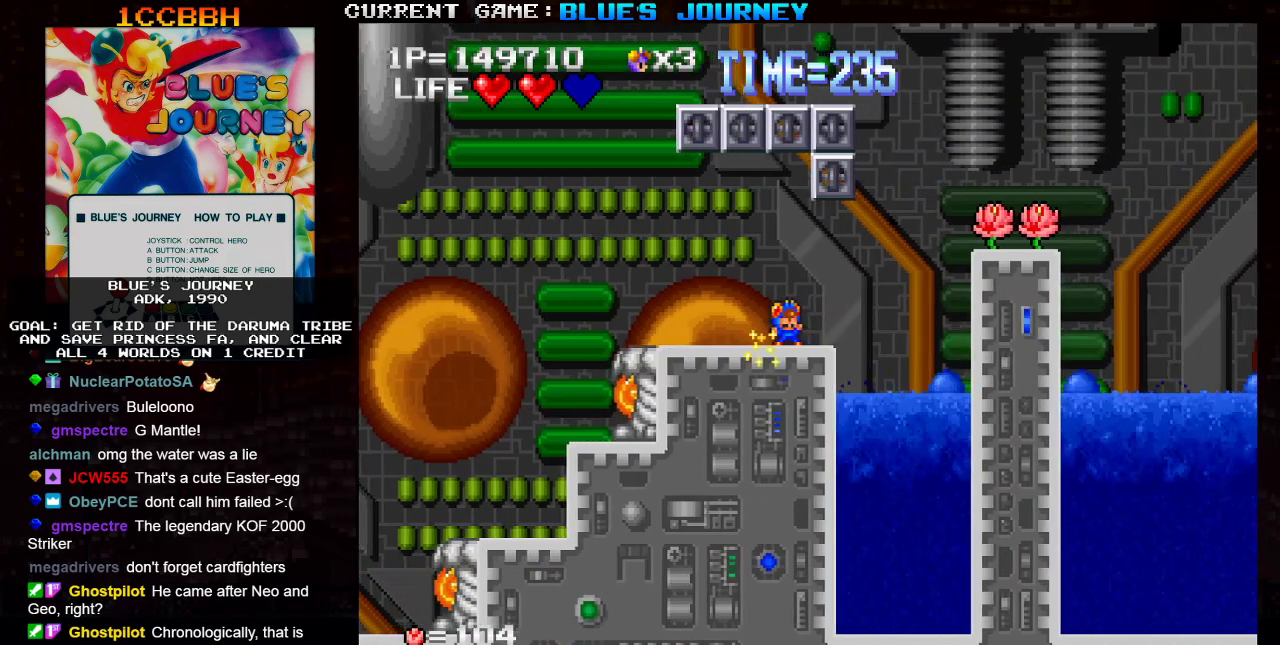
{"dt_ms": 500, "buttons": ["TRIANGLE"], "left_stick": "right", "events": [[417, "left_stick", "right"], [467, "TRIANGLE", "down"]]}
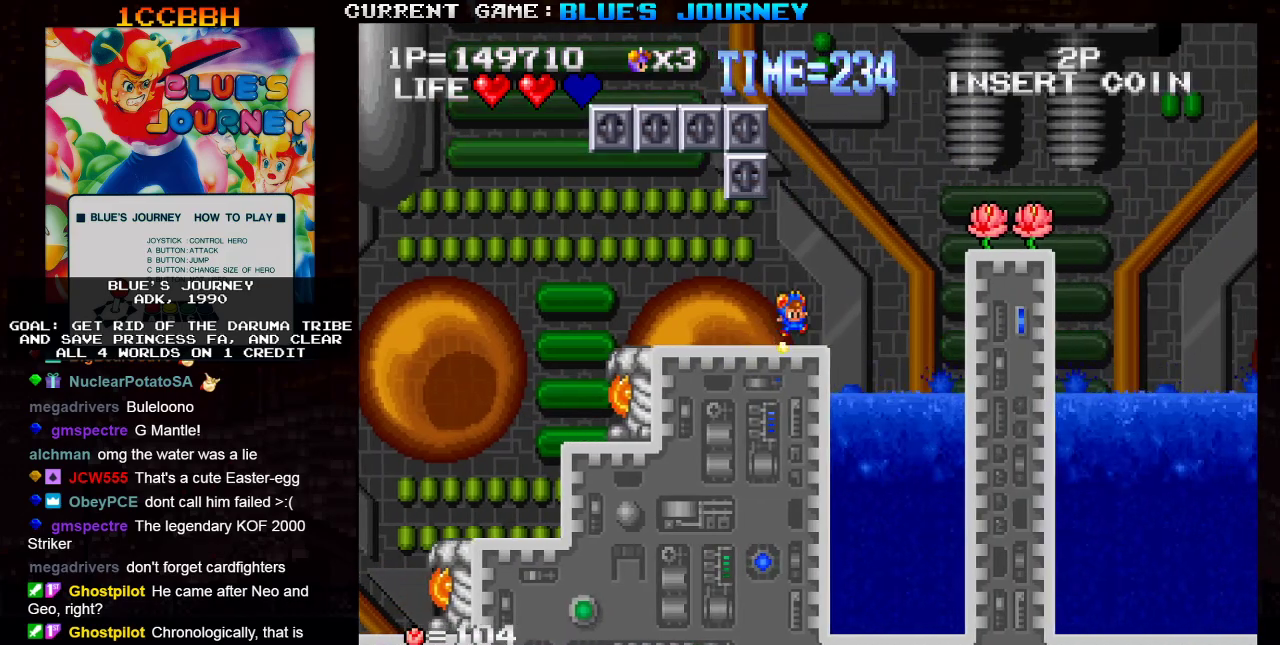
{"dt_ms": 500, "buttons": [], "left_stick": "center", "events": [[317, "TRIANGLE", "up"], [500, "left_stick", "center"]]}
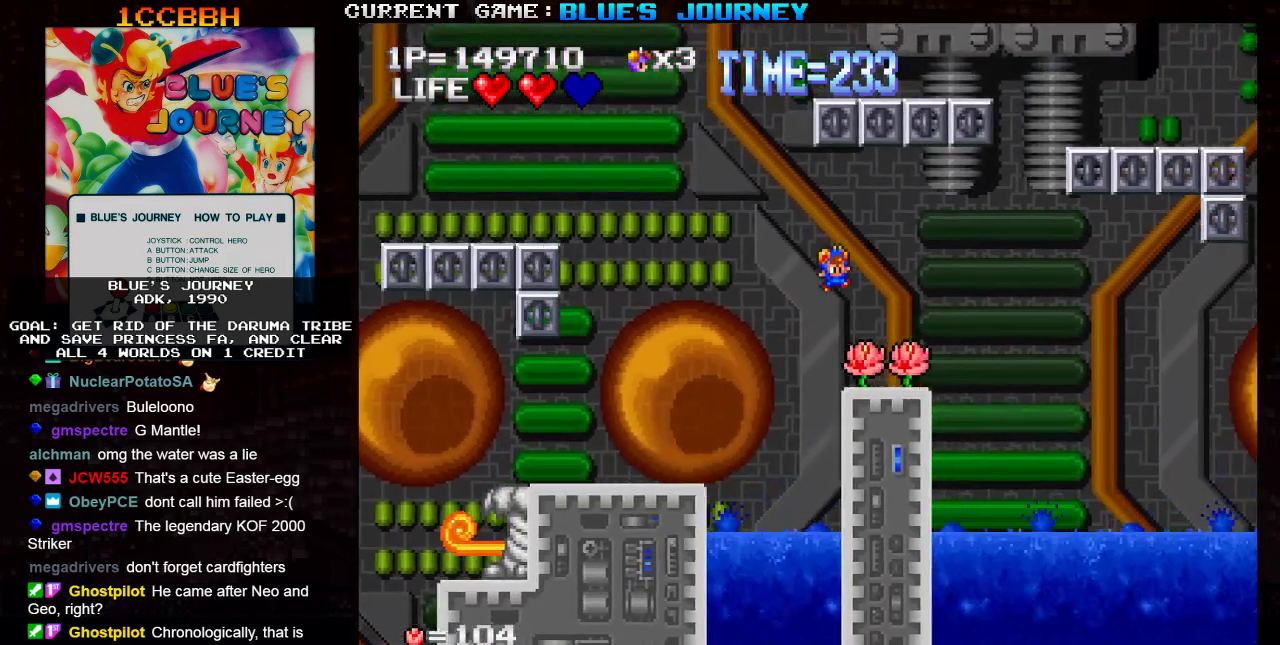
{"dt_ms": 500, "buttons": [], "left_stick": "center", "events": [[150, "left_stick", "left"], [267, "left_stick", "center"]]}
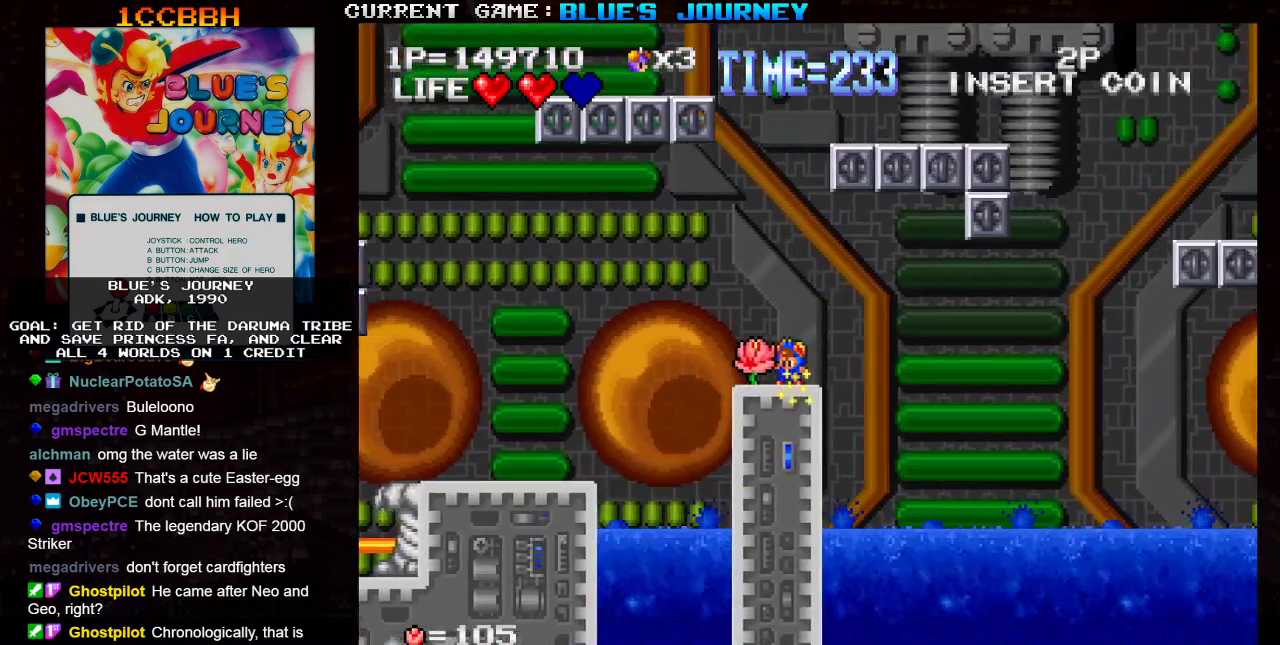
{"dt_ms": 500, "buttons": [], "left_stick": "center", "events": [[50, "left_stick", "left"], [117, "left_stick", "center"]]}
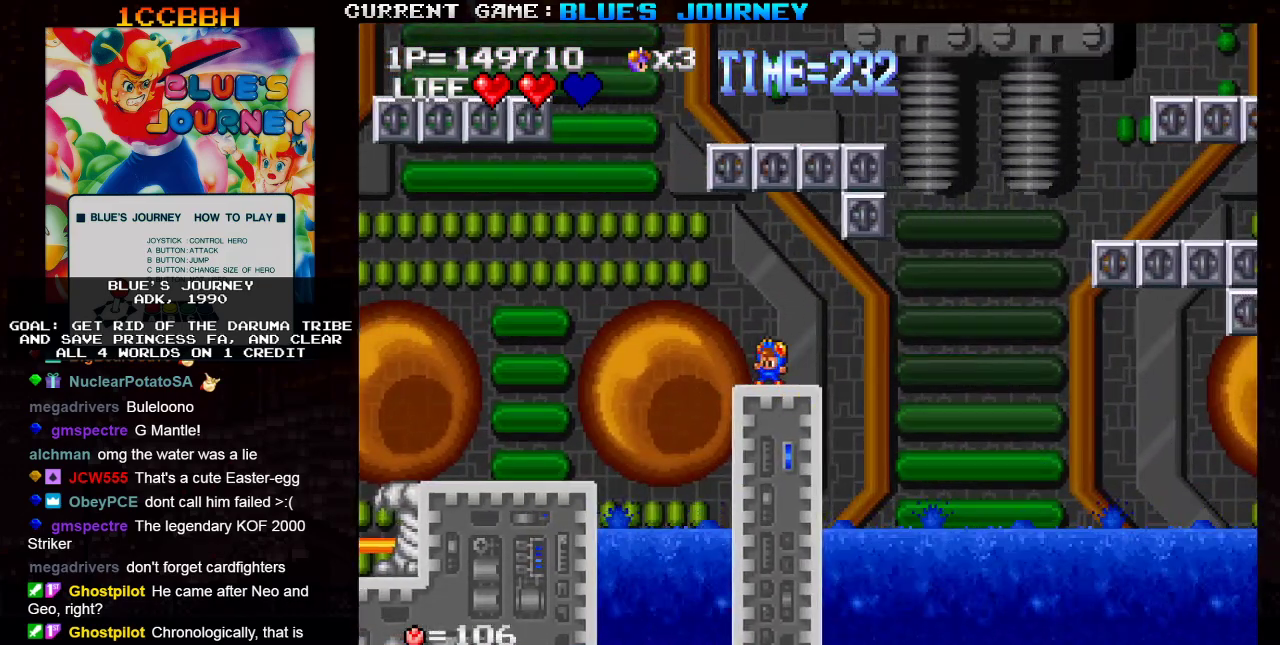
{"dt_ms": 500, "buttons": [], "left_stick": "center", "events": []}
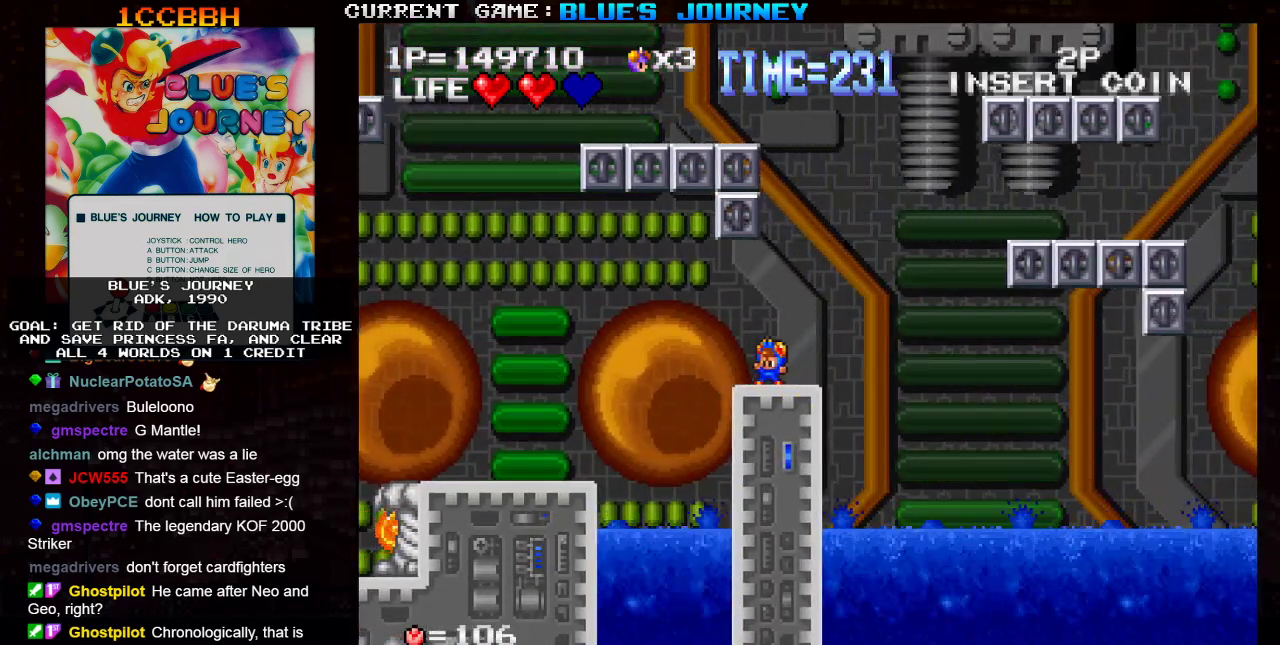
{"dt_ms": 500, "buttons": ["TRIANGLE"], "left_stick": "right", "events": [[150, "left_stick", "right"], [217, "TRIANGLE", "down"]]}
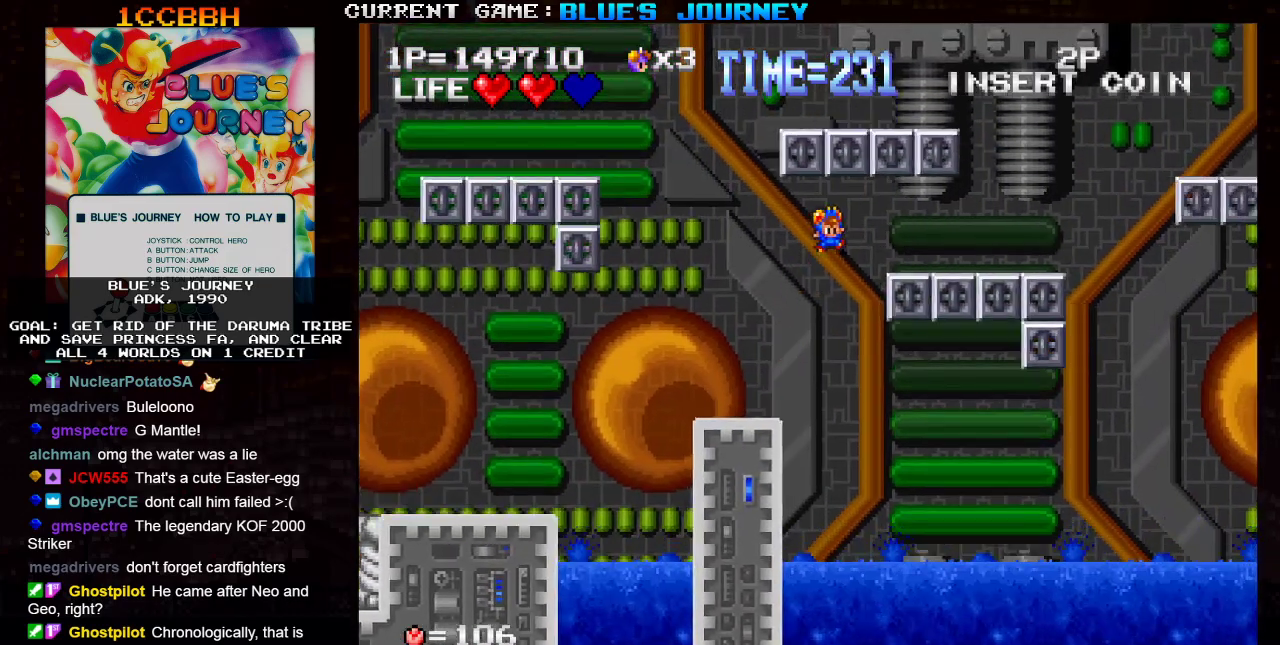
{"dt_ms": 500, "buttons": ["TRIANGLE"], "left_stick": "center", "events": [[50, "TRIANGLE", "up"], [183, "left_stick", "center"], [450, "TRIANGLE", "down"]]}
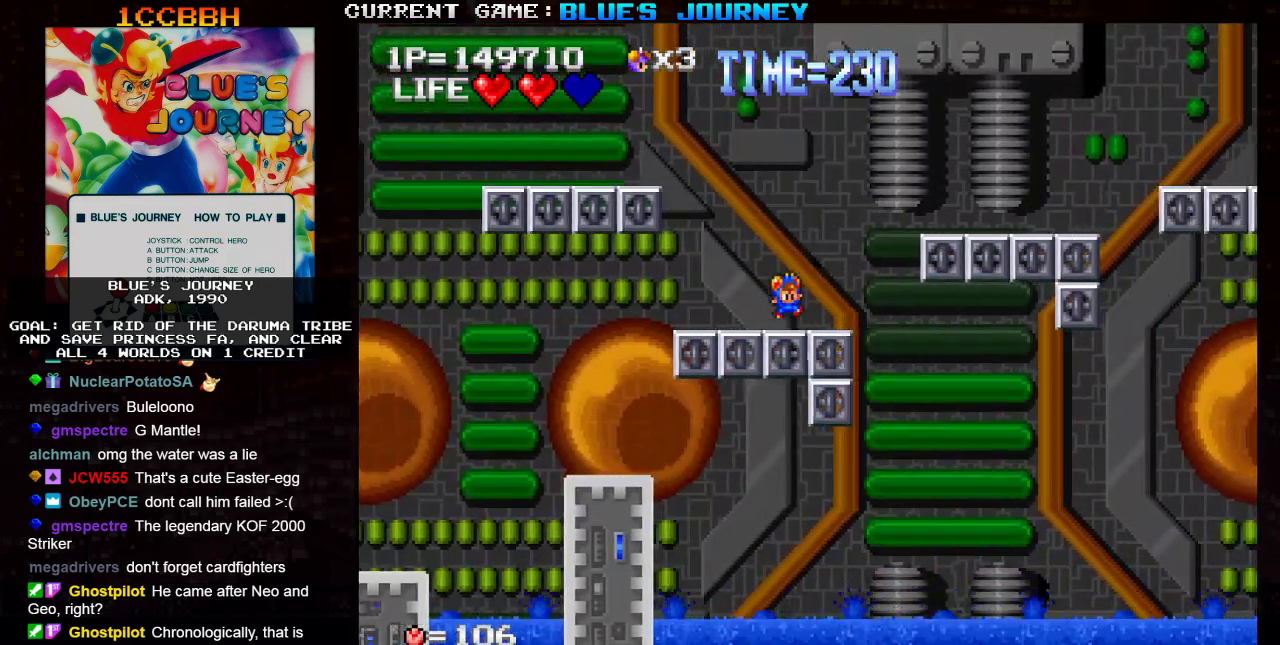
{"dt_ms": 500, "buttons": [], "left_stick": "left", "events": [[83, "TRIANGLE", "up"], [217, "left_stick", "right"], [350, "left_stick", "center"], [467, "left_stick", "left"]]}
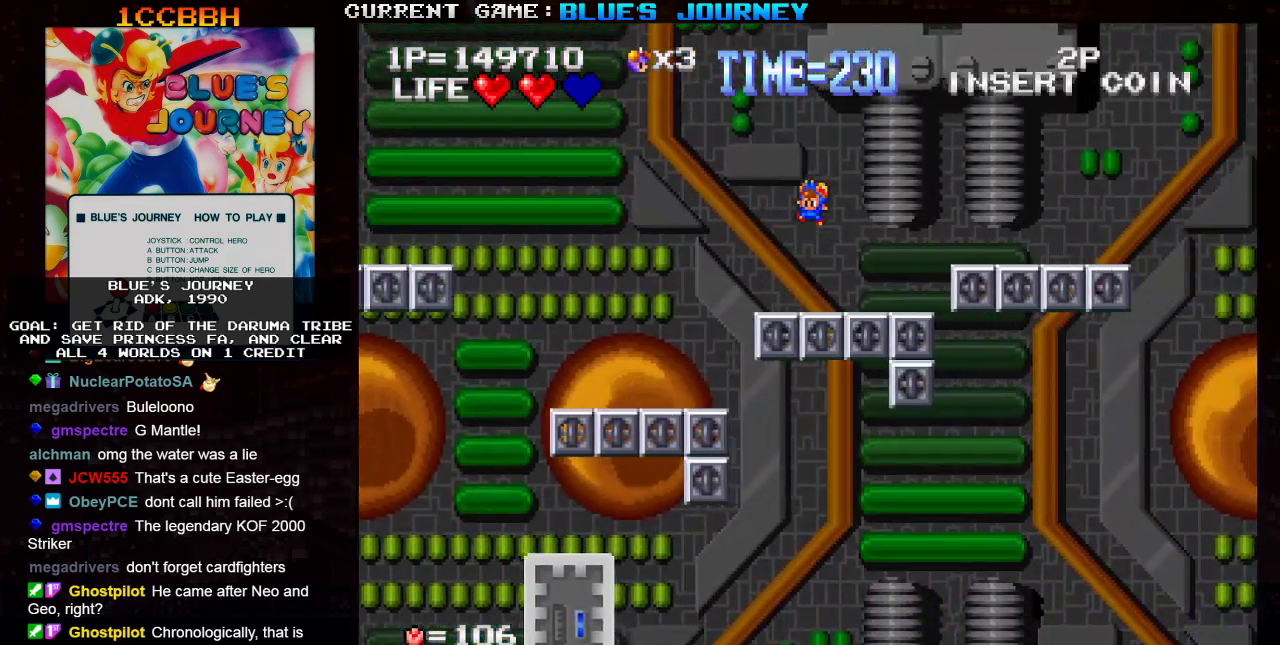
{"dt_ms": 1000, "buttons": [], "left_stick": "center"}
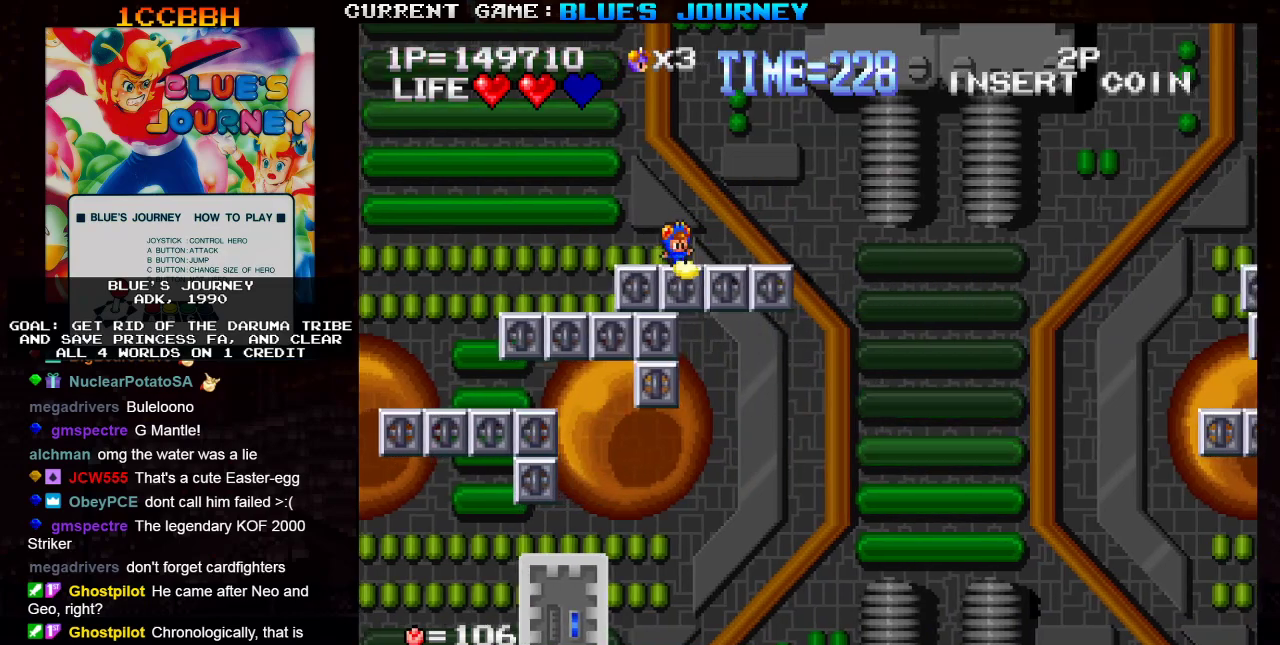
{"dt_ms": 500, "buttons": ["TRIANGLE"], "left_stick": "right", "events": [[150, "left_stick", "right"], [300, "TRIANGLE", "down"]]}
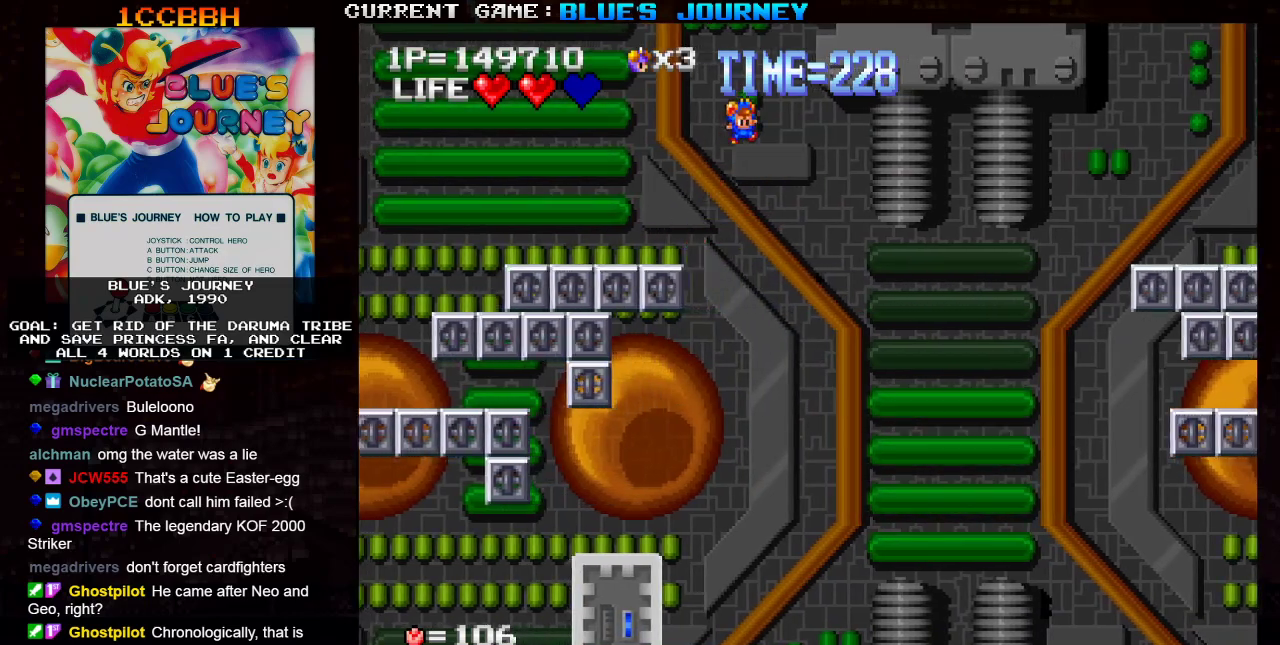
{"dt_ms": 500, "buttons": [], "left_stick": "right", "events": [[467, "TRIANGLE", "up"]]}
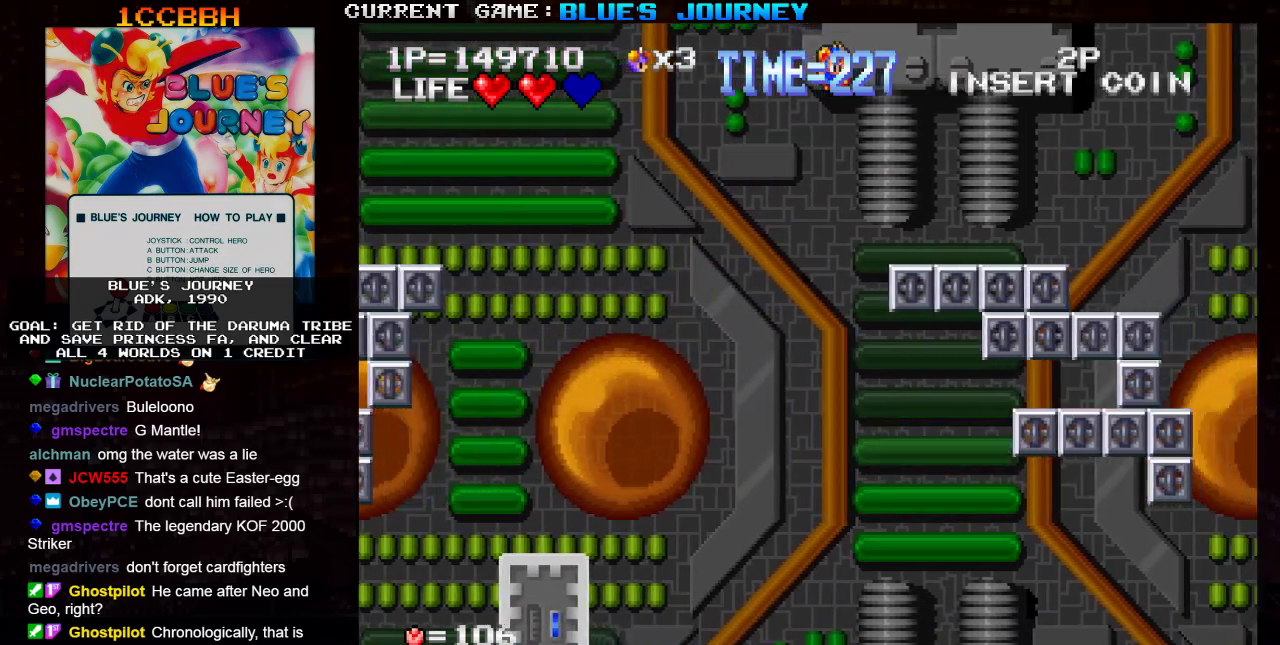
{"dt_ms": 500, "buttons": [], "left_stick": "center", "events": [[250, "left_stick", "center"]]}
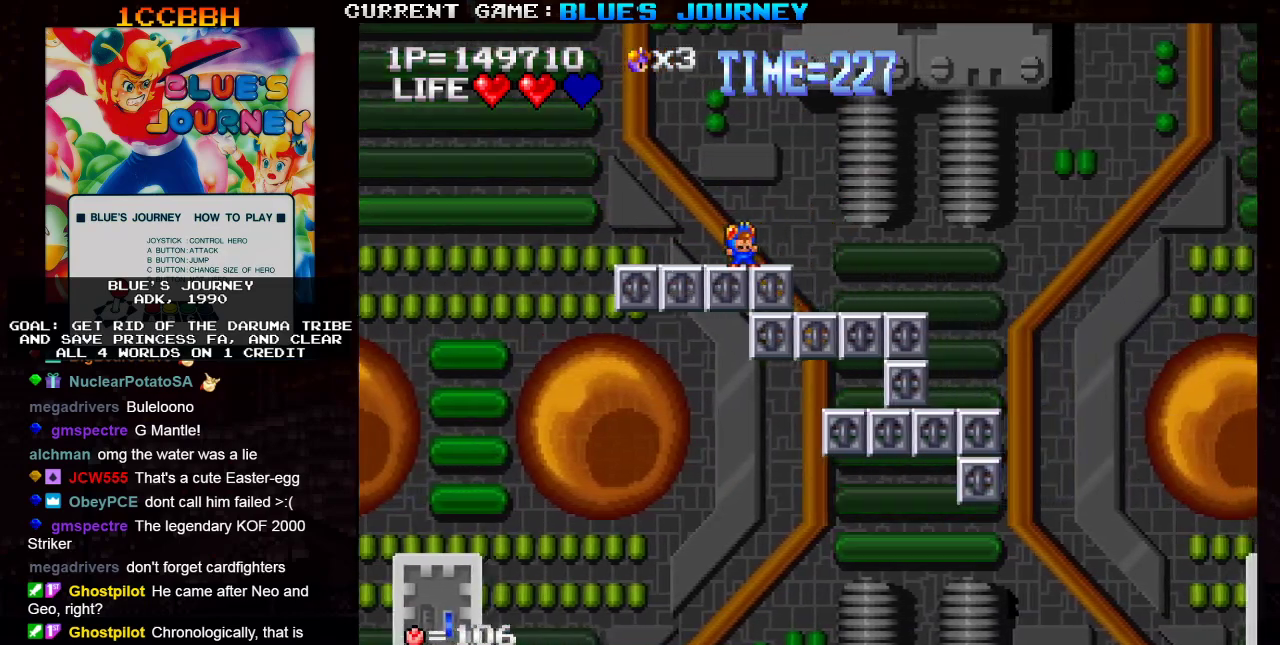
{"dt_ms": 500, "buttons": [], "left_stick": "center", "events": [[67, "left_stick", "right"], [250, "left_stick", "center"], [333, "left_stick", "left"], [467, "left_stick", "center"]]}
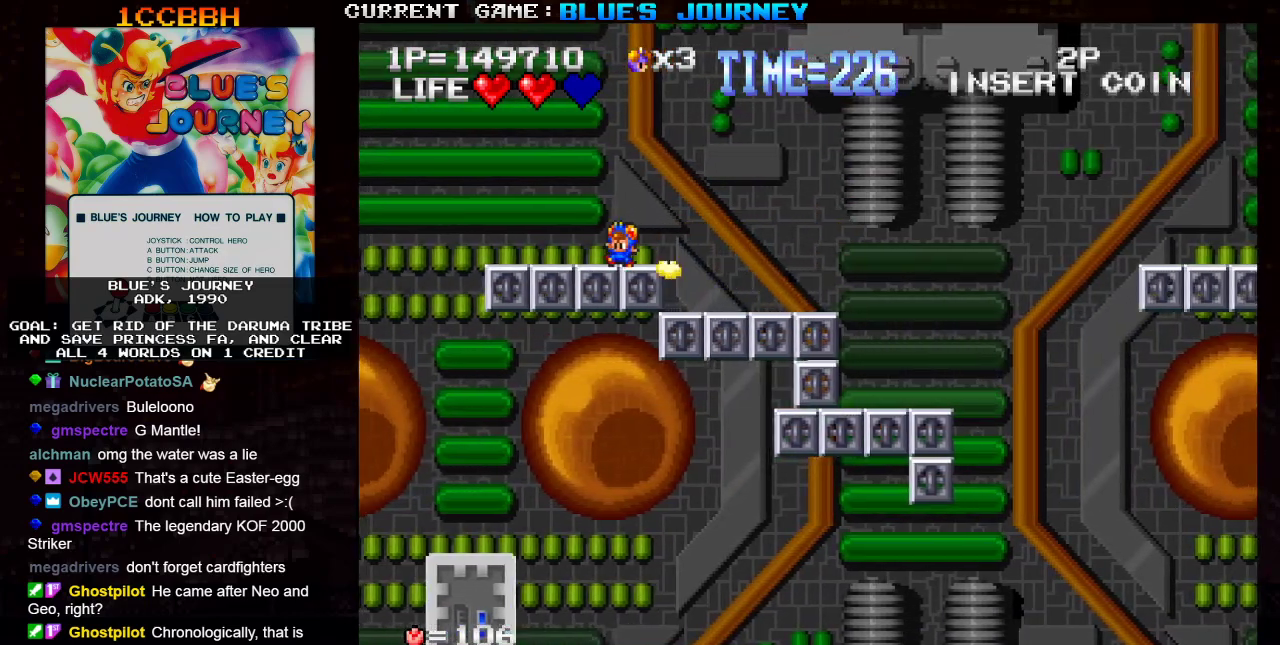
{"dt_ms": 500, "buttons": [], "left_stick": "center", "events": [[50, "left_stick", "right"], [400, "left_stick", "center"]]}
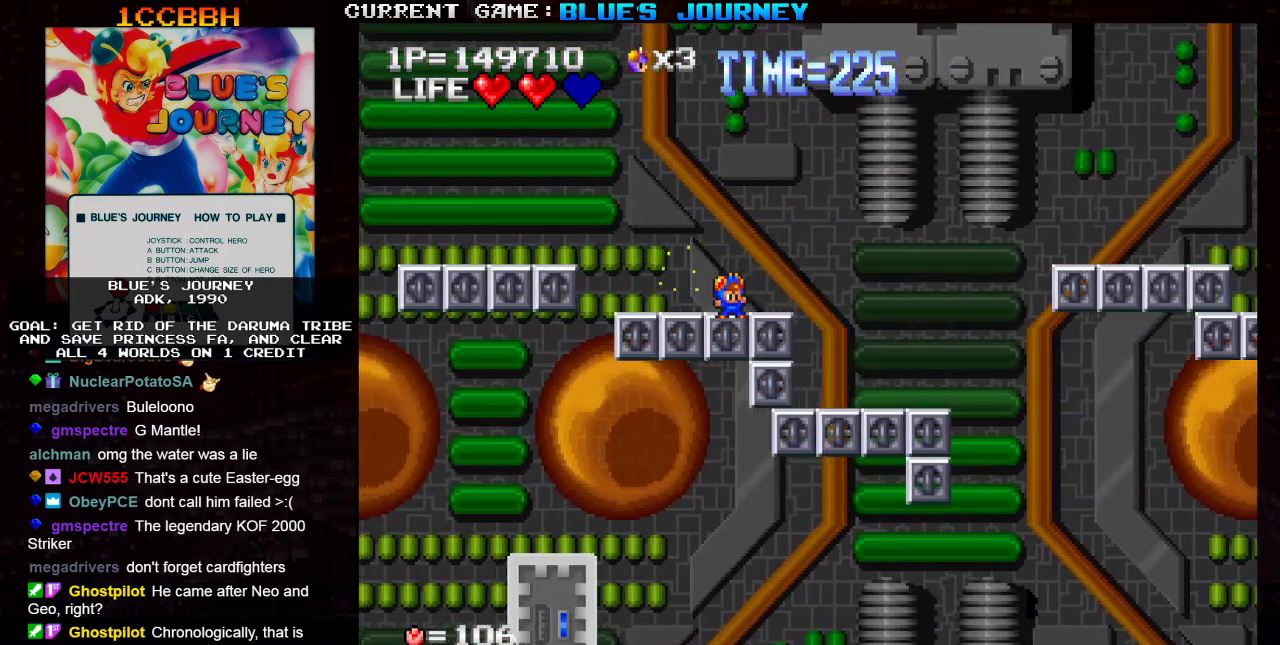
{"dt_ms": 500, "buttons": [], "left_stick": "right", "events": [[67, "left_stick", "right"], [100, "TRIANGLE", "down"], [217, "TRIANGLE", "up"]]}
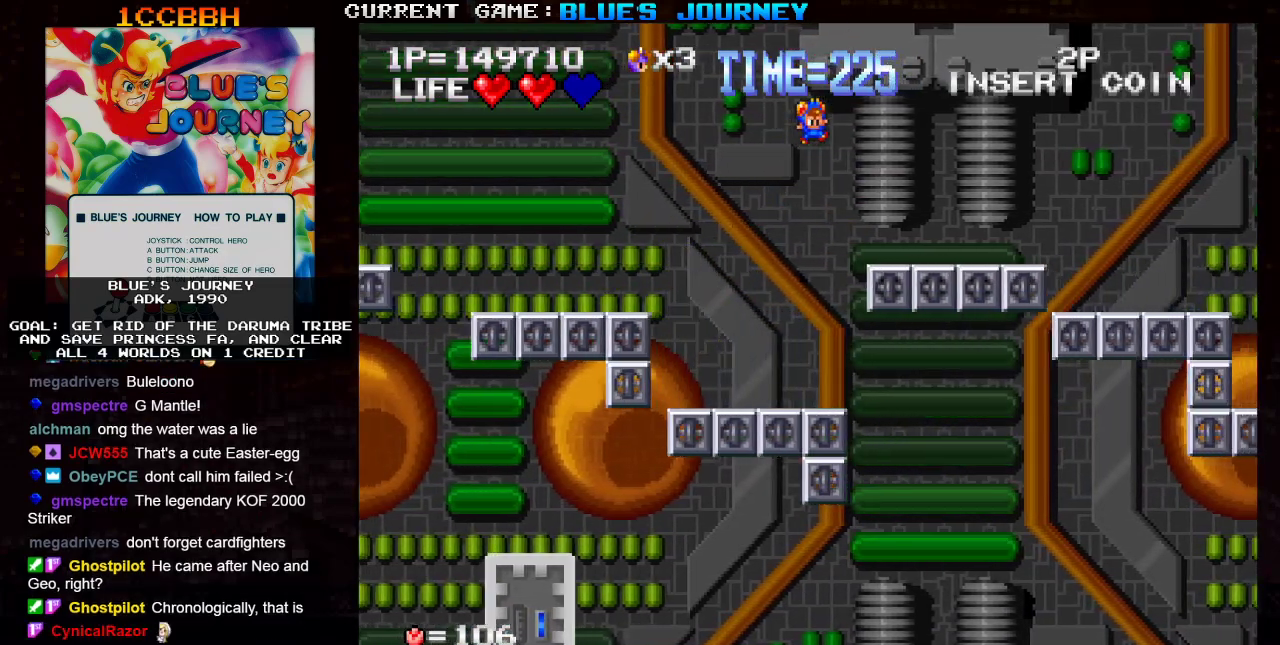
{"dt_ms": 500, "buttons": ["TRIANGLE"], "left_stick": "right", "events": [[83, "left_stick", "center"], [167, "left_stick", "left"], [350, "left_stick", "center"], [467, "TRIANGLE", "down"], [483, "left_stick", "right"]]}
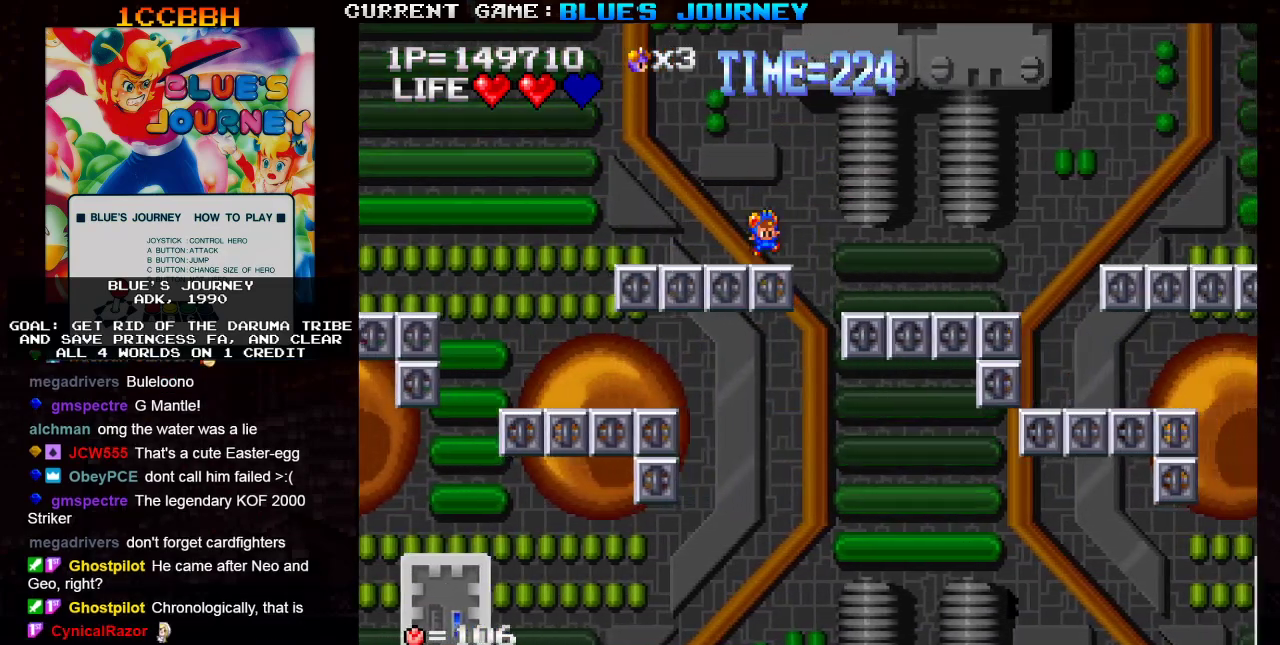
{"dt_ms": 500, "buttons": [], "left_stick": "right", "events": [[17, "TRIANGLE", "up"], [117, "left_stick", "center"], [217, "left_stick", "right"]]}